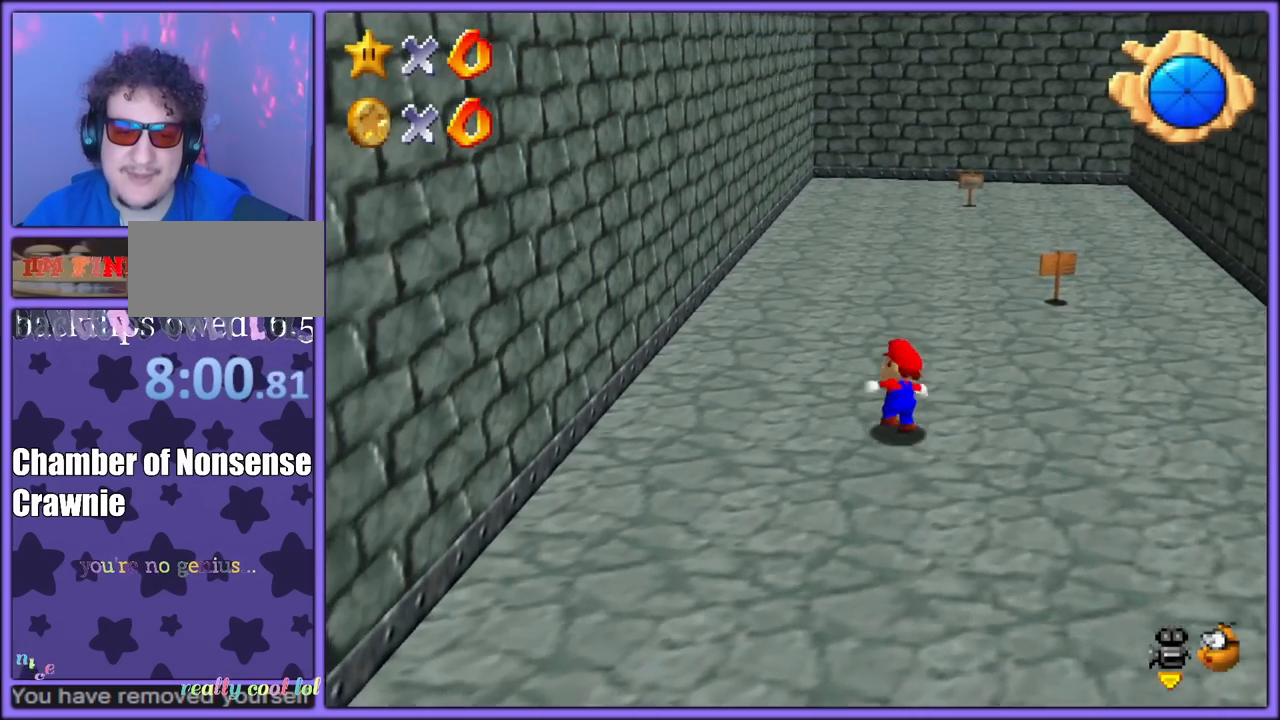
Gameplay with a controller (Nintendo layout); each line is a JSON object with the inputs held at the frame after it. "button_events" lists button changes between this image and that frame as [ms after this image, input, new state], when the widget could be followed in between (sticks are given only as held states). Not read: L1 L3 R3.
{"buttons": [], "left_stick": "right", "button_events": []}
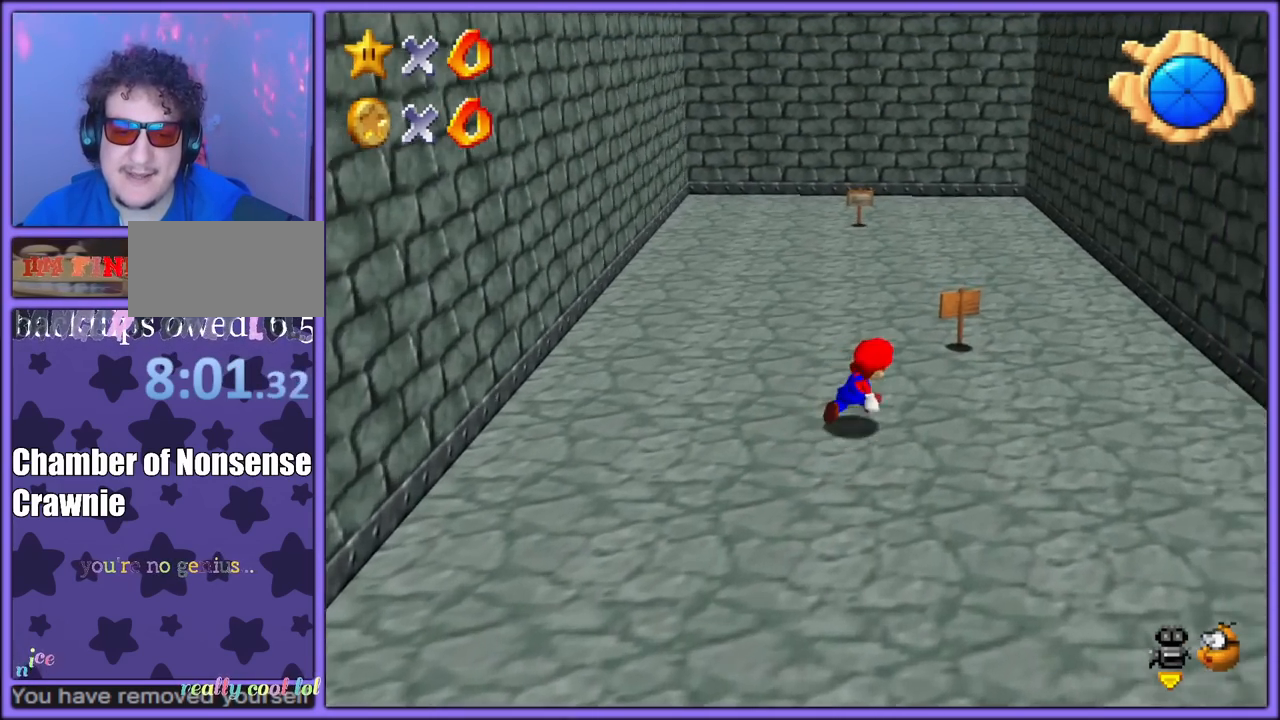
{"buttons": [], "left_stick": "down-left", "button_events": []}
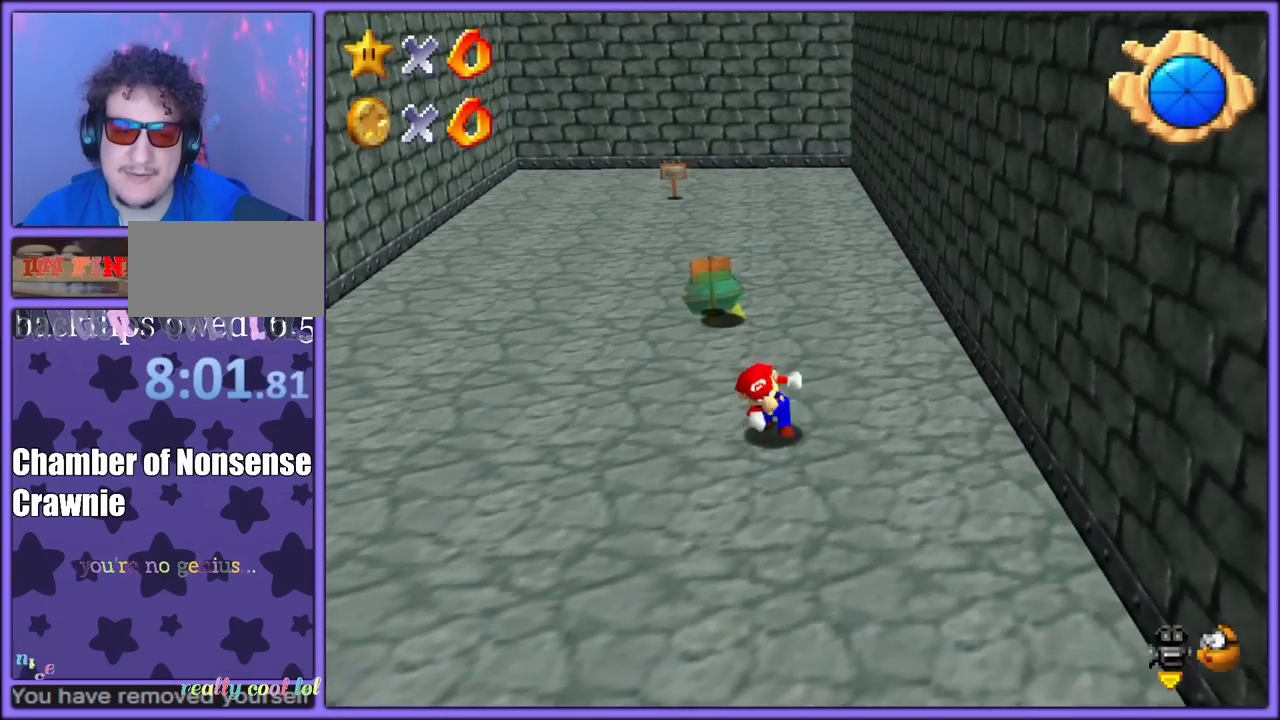
{"buttons": [], "left_stick": "up", "button_events": []}
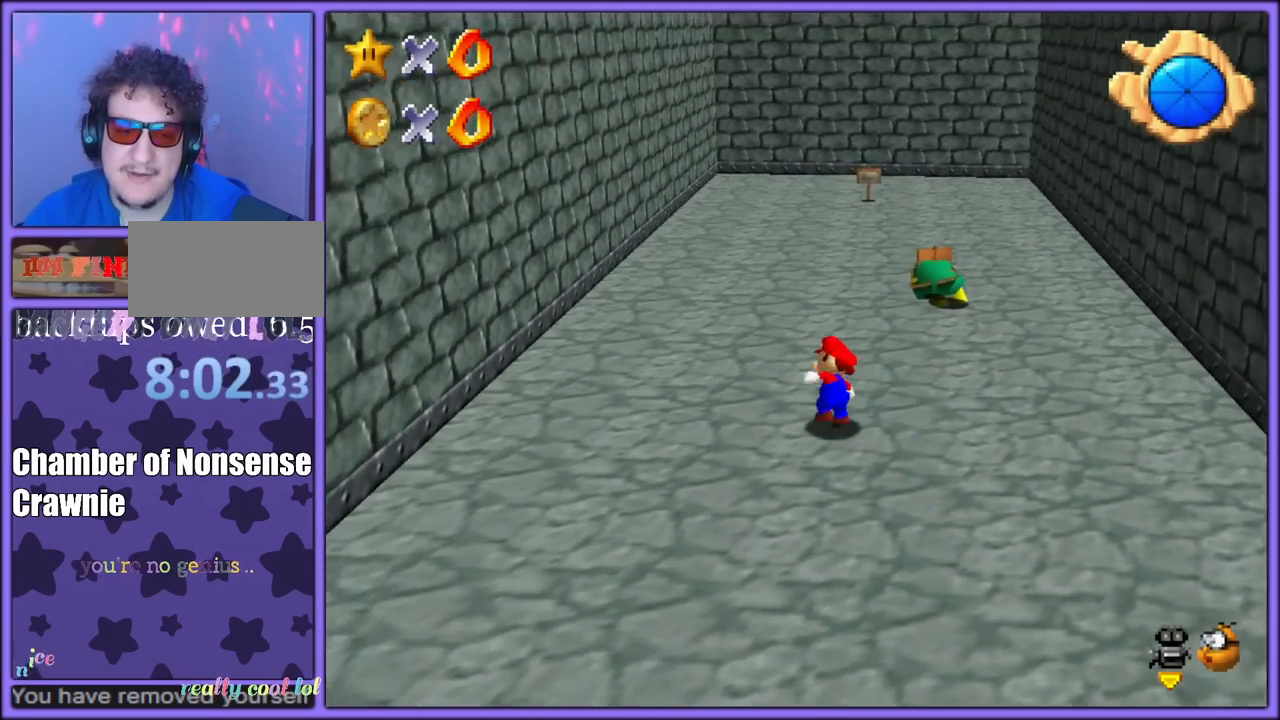
{"buttons": [], "left_stick": "down", "button_events": []}
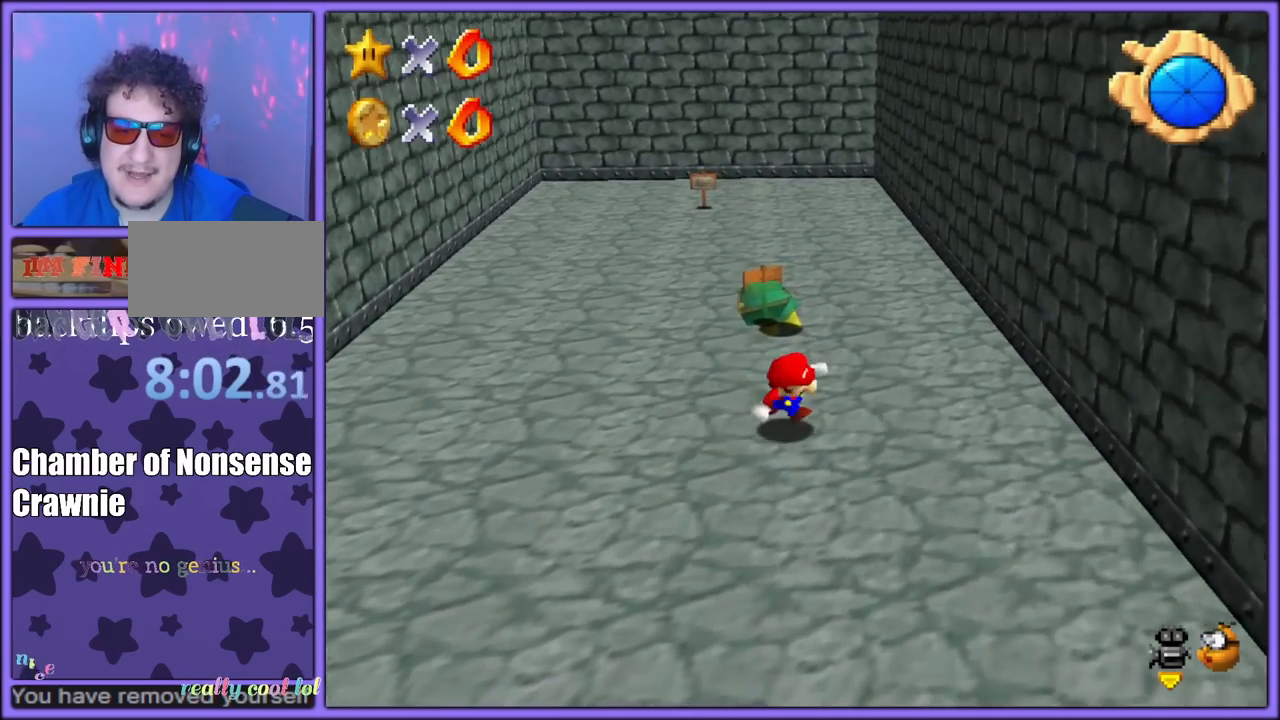
{"buttons": [], "left_stick": "left", "button_events": []}
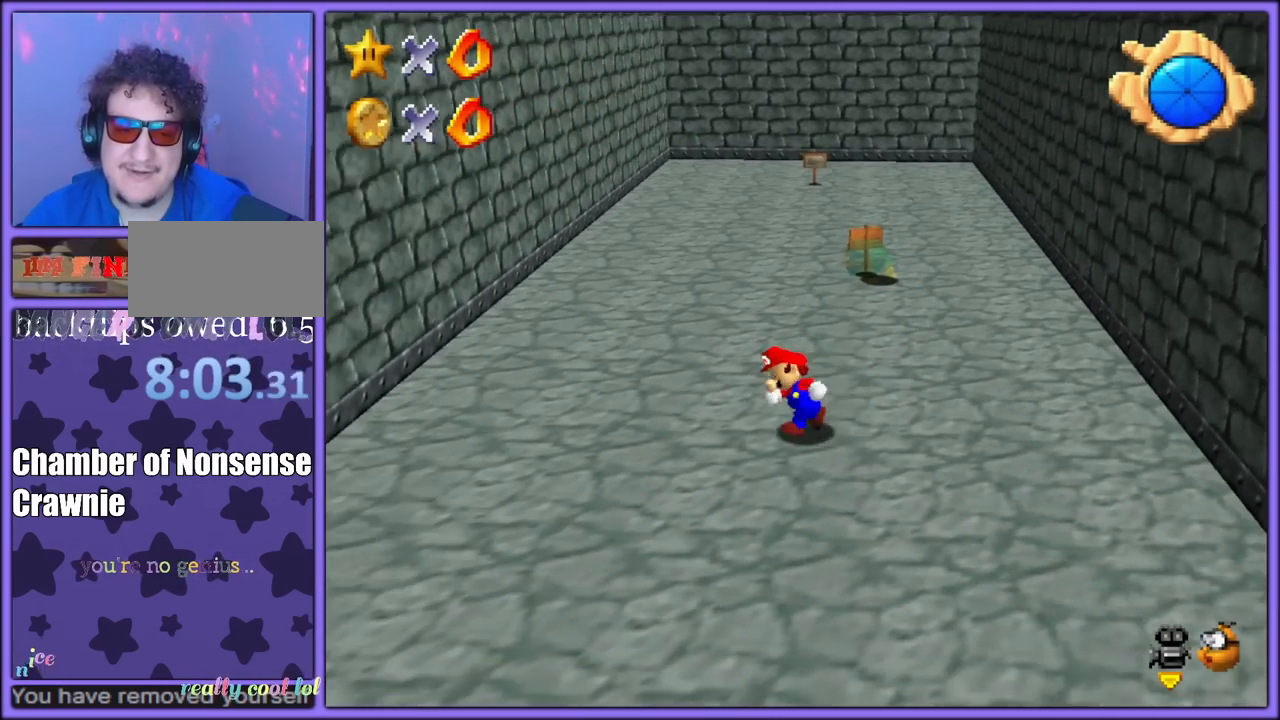
{"buttons": [], "left_stick": "up-right", "button_events": []}
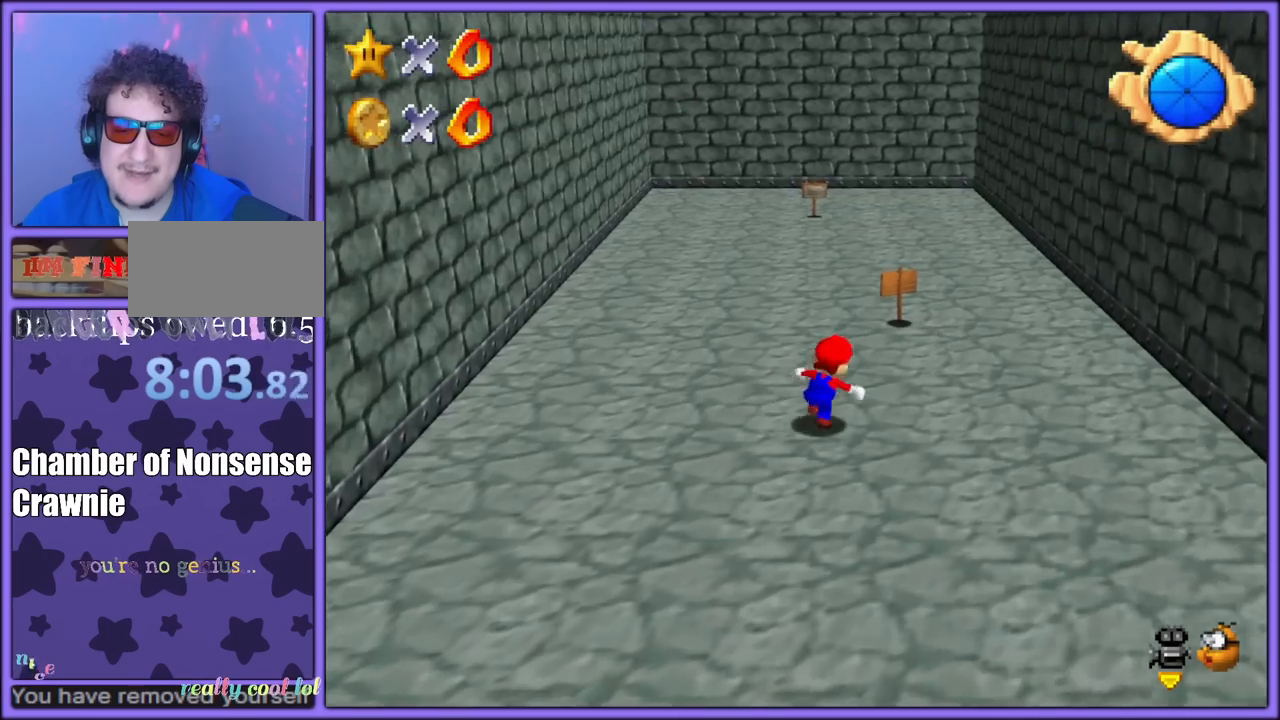
{"buttons": [], "left_stick": "down", "button_events": []}
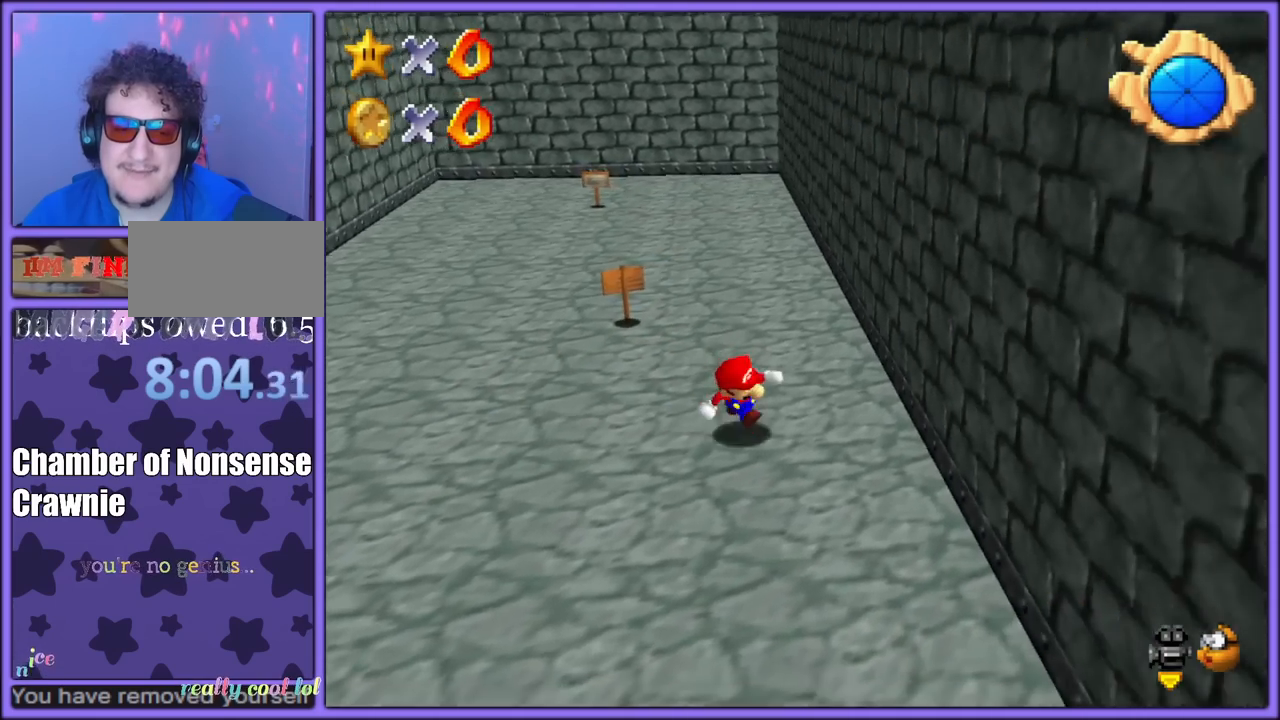
{"buttons": [], "left_stick": "left", "button_events": []}
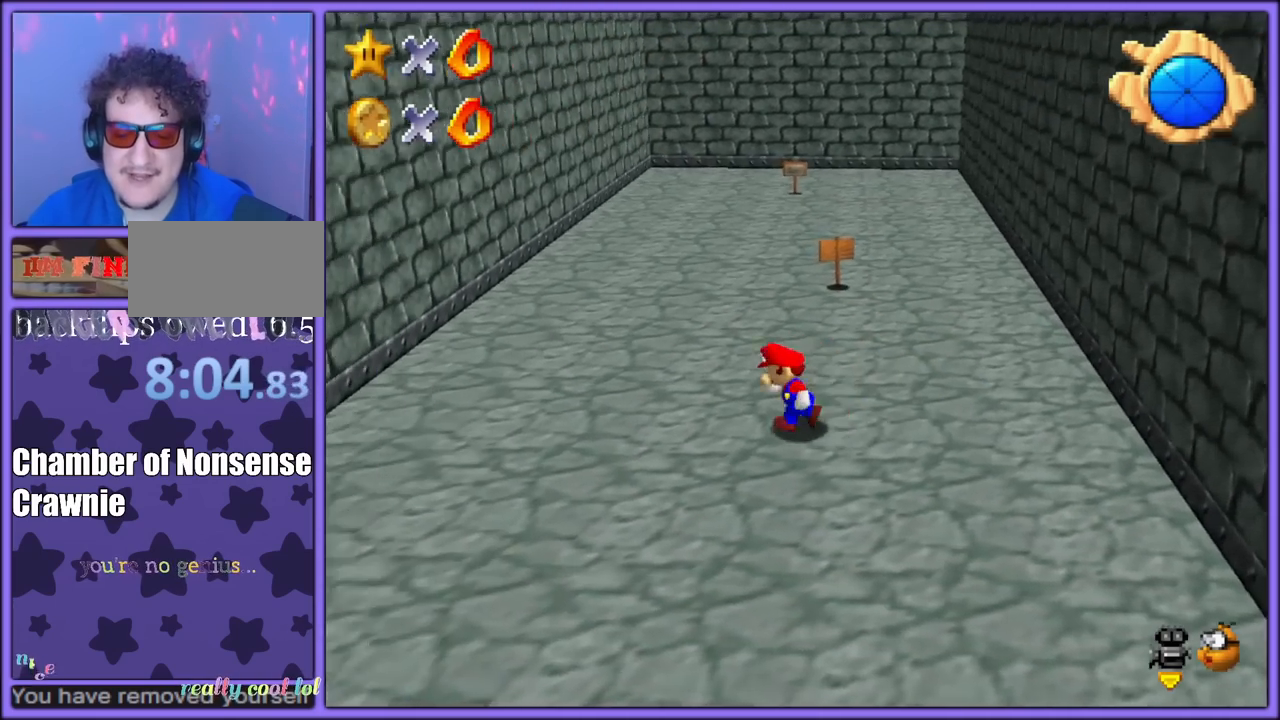
{"buttons": [], "left_stick": "up-right", "button_events": []}
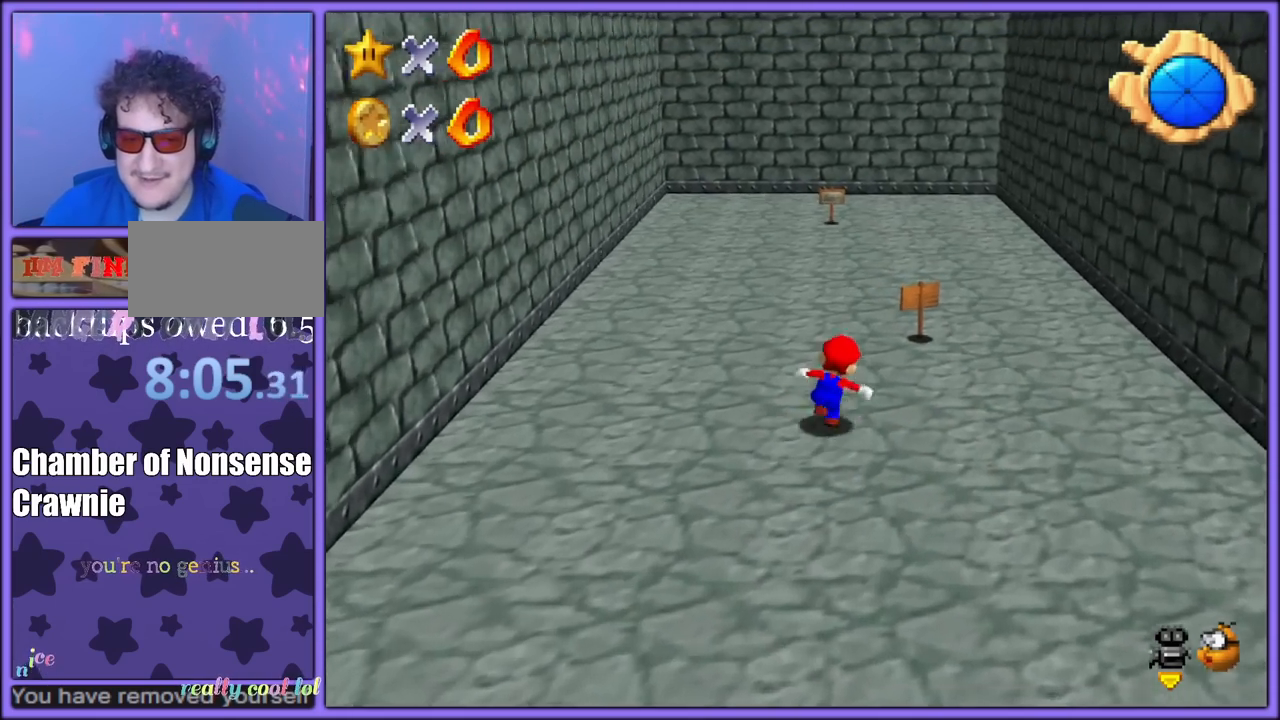
{"buttons": [], "left_stick": "down", "button_events": []}
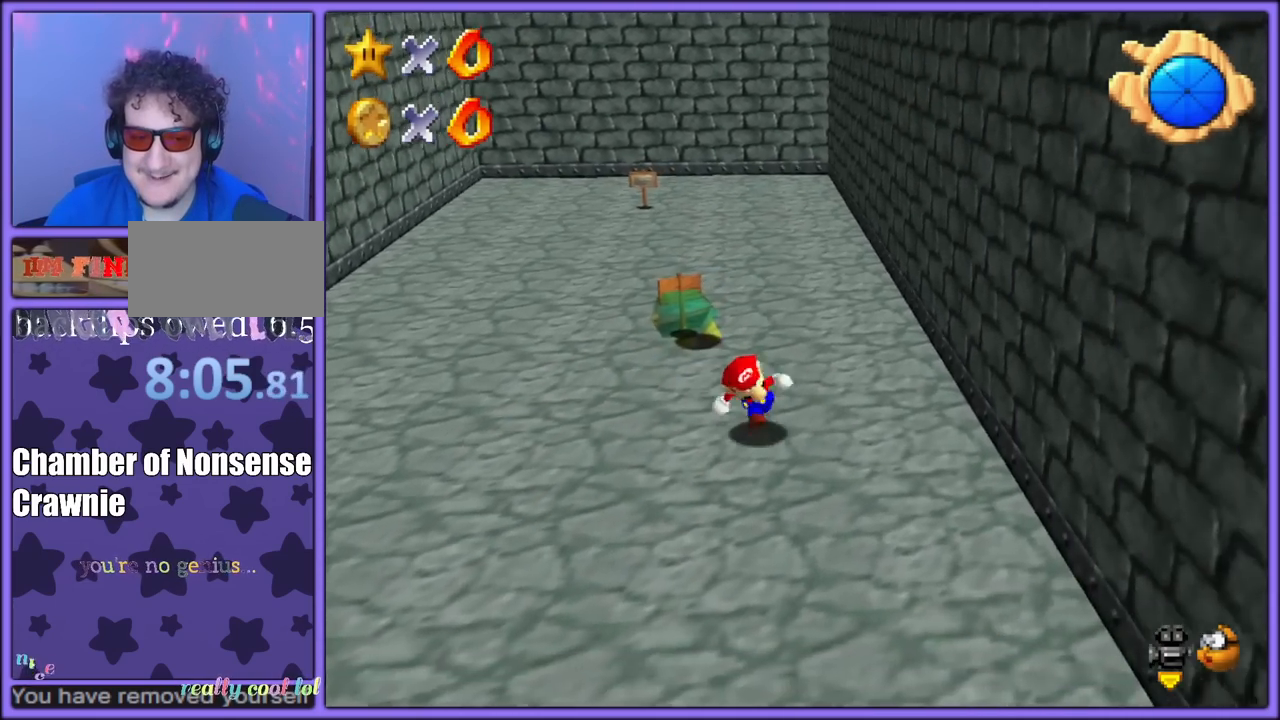
{"buttons": [], "left_stick": "up", "button_events": []}
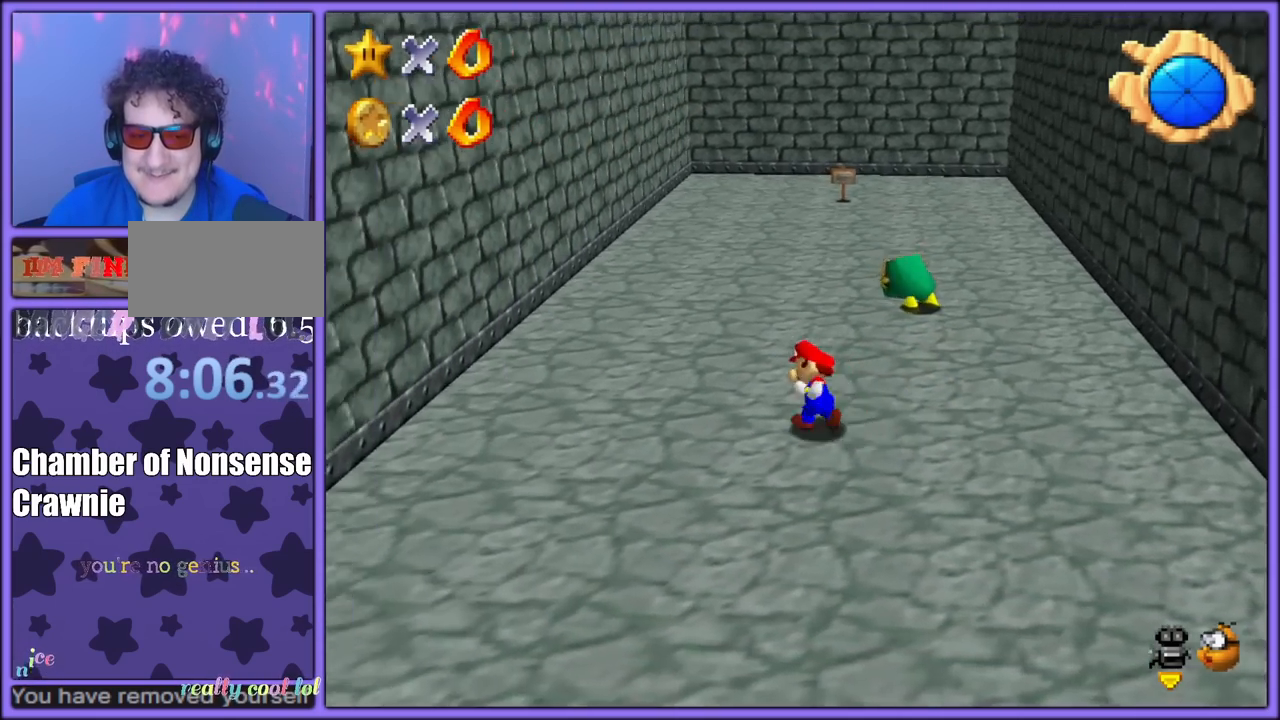
{"buttons": [], "left_stick": "down", "button_events": []}
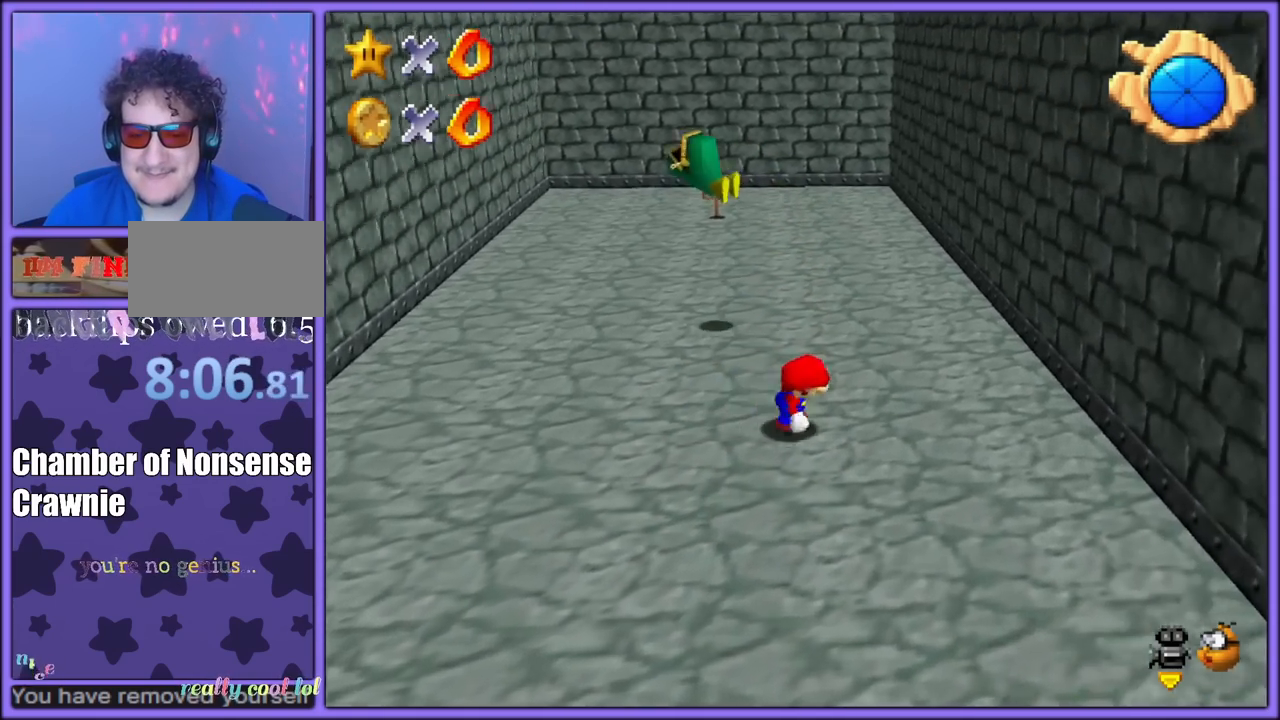
{"buttons": [], "left_stick": "down", "button_events": [[233, "B", "down"], [367, "B", "up"]]}
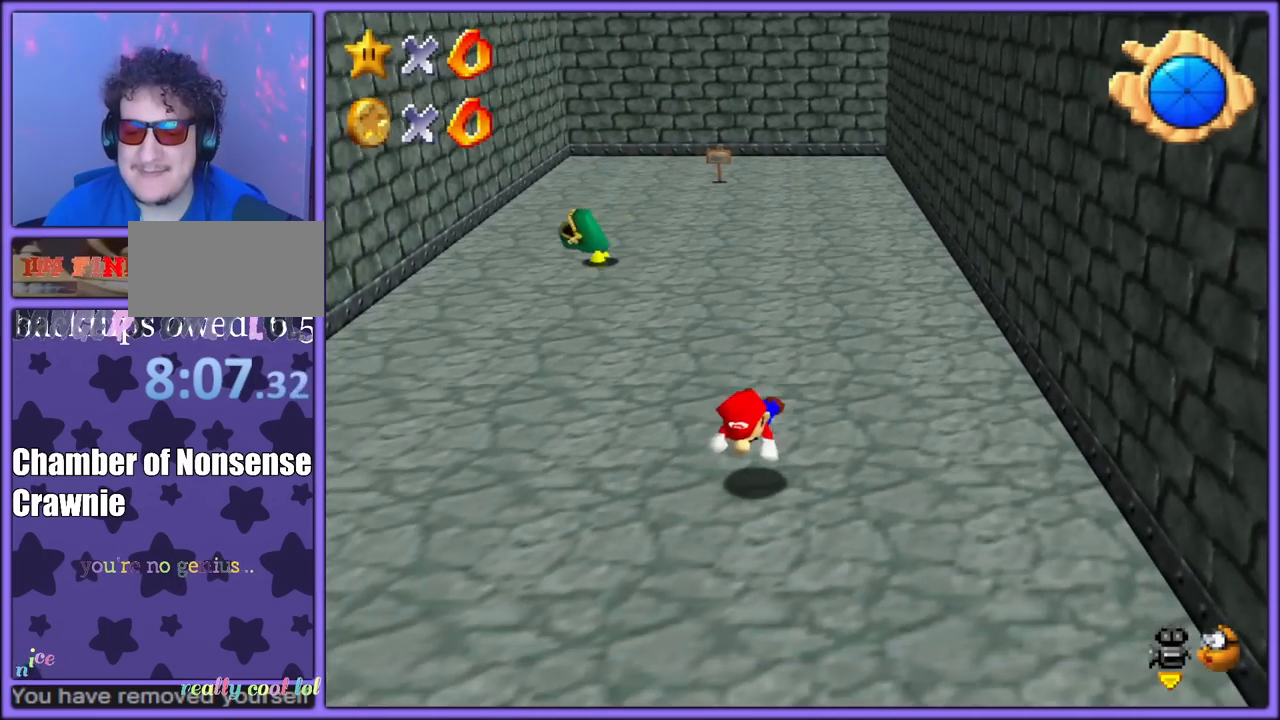
{"buttons": [], "left_stick": "center", "button_events": [[83, "A", "down"], [133, "B", "down"], [250, "A", "up"], [250, "B", "up"]]}
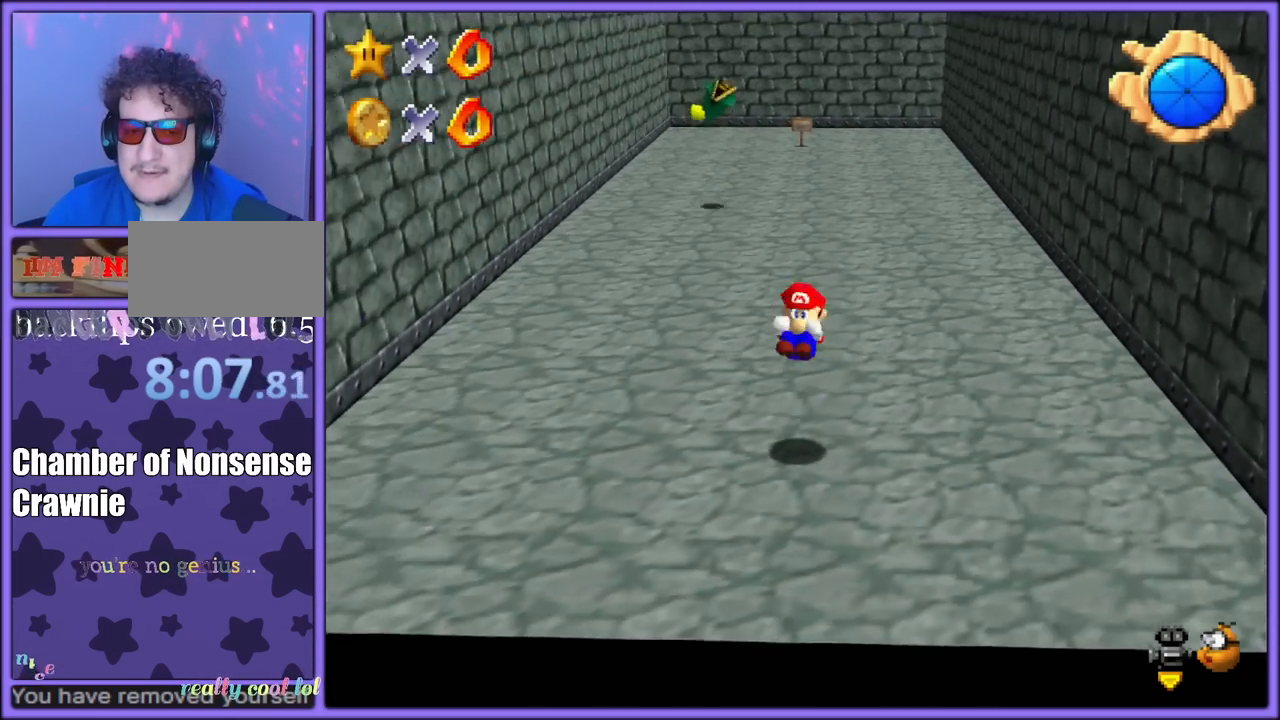
{"buttons": ["A", "Z"], "left_stick": "down", "button_events": [[283, "Z", "down"], [317, "A", "down"], [450, "A", "up"], [483, "A", "down"]]}
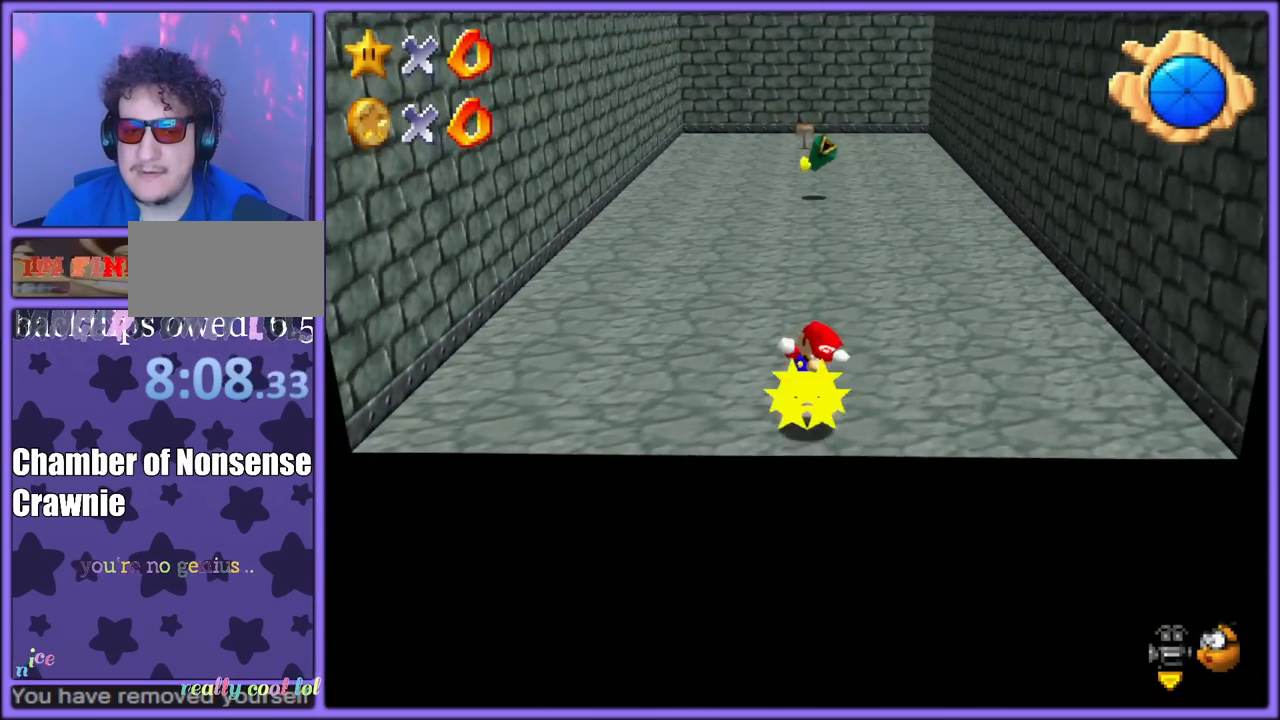
{"buttons": [], "left_stick": "down", "button_events": [[17, "Z", "up"], [100, "A", "up"]]}
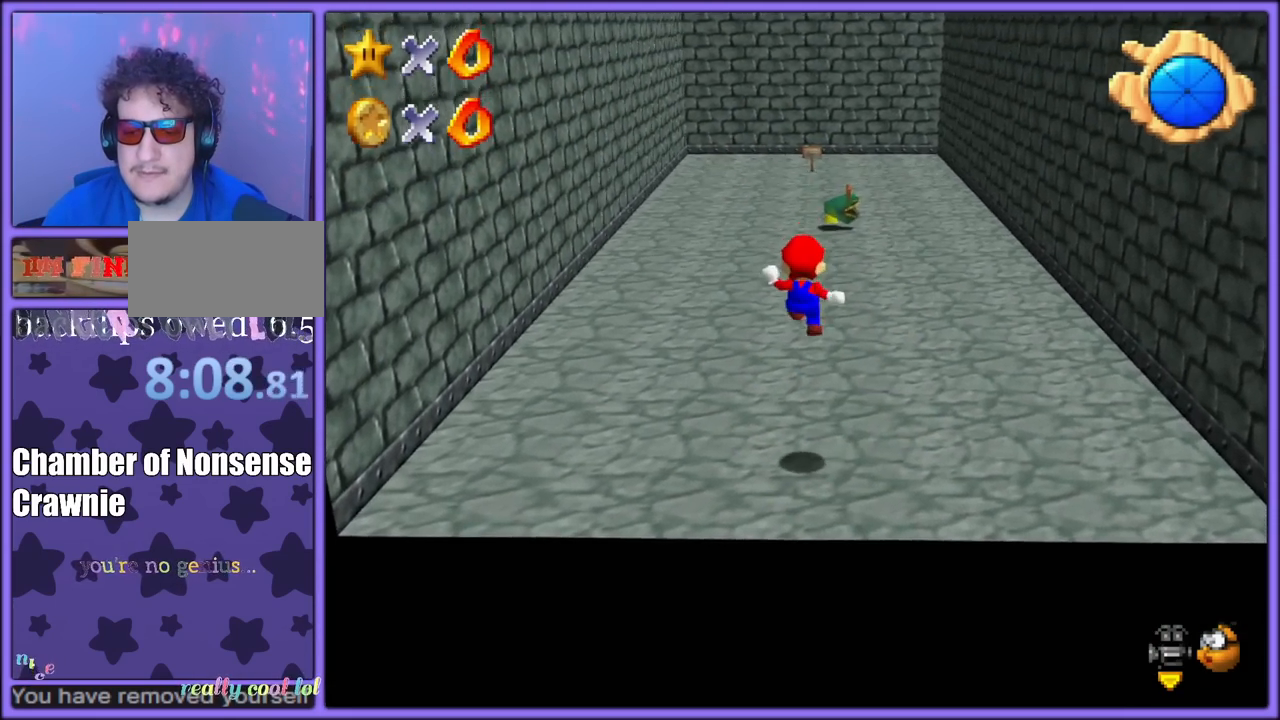
{"buttons": [], "left_stick": "center", "button_events": []}
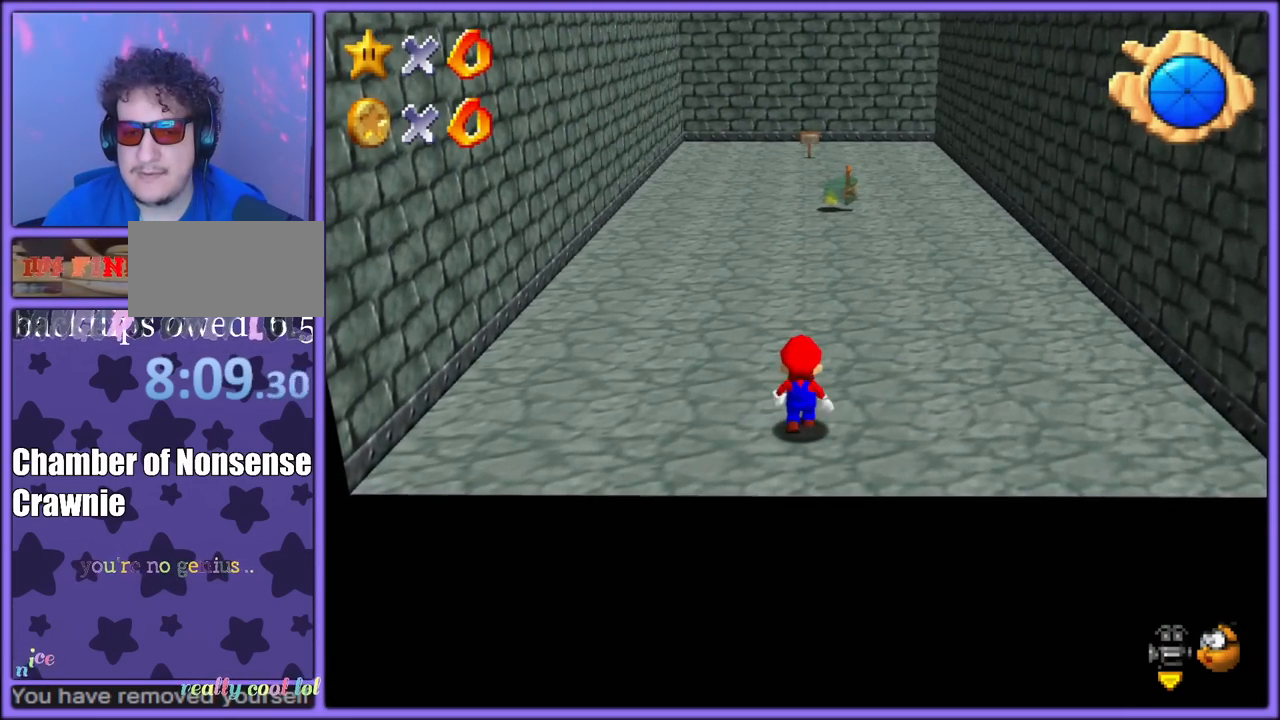
{"buttons": ["R1"], "left_stick": "center", "button_events": [[417, "R1", "down"]]}
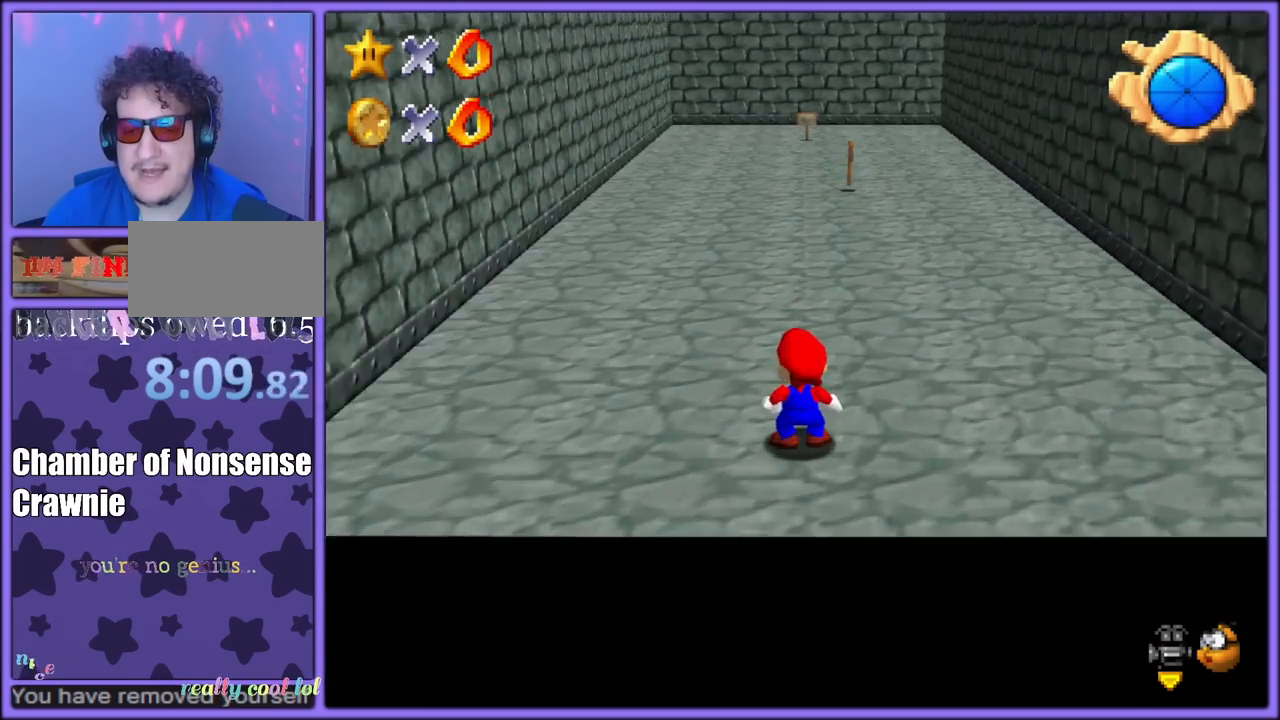
{"buttons": ["R1"], "left_stick": "center", "button_events": [[50, "R1", "up"], [350, "R1", "down"]]}
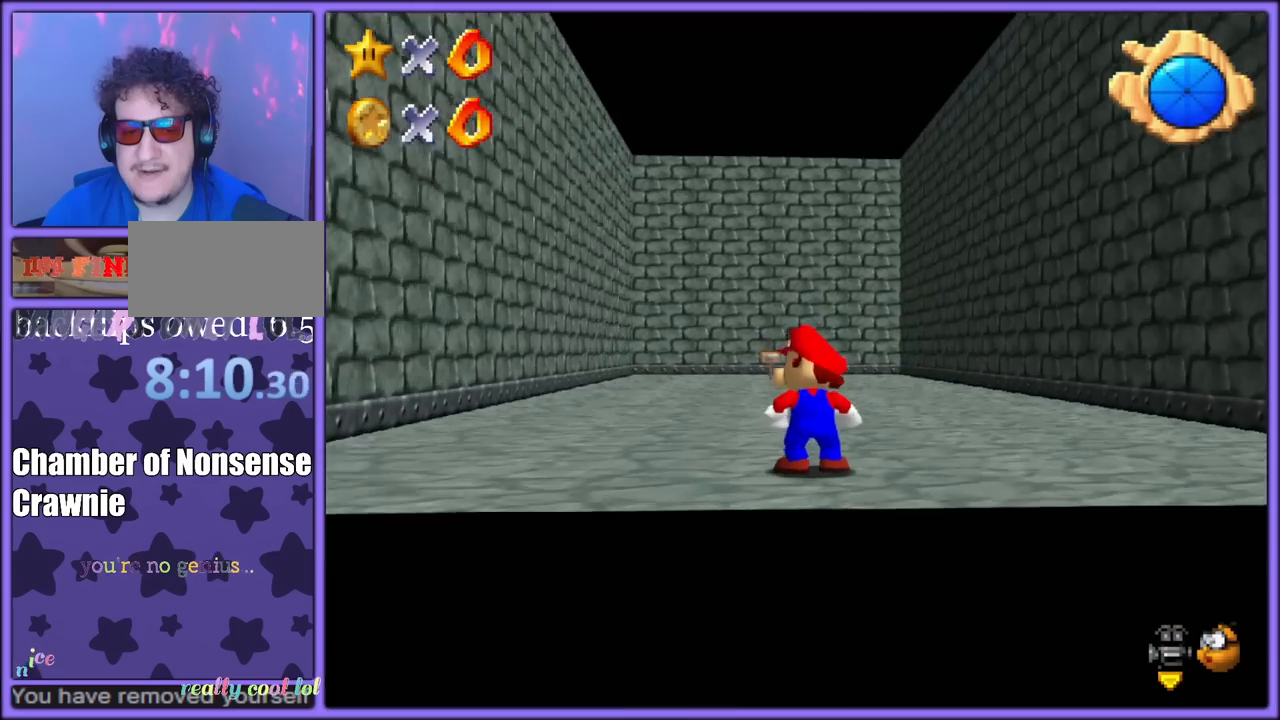
{"buttons": [], "left_stick": "up-right", "button_events": [[17, "R1", "up"]]}
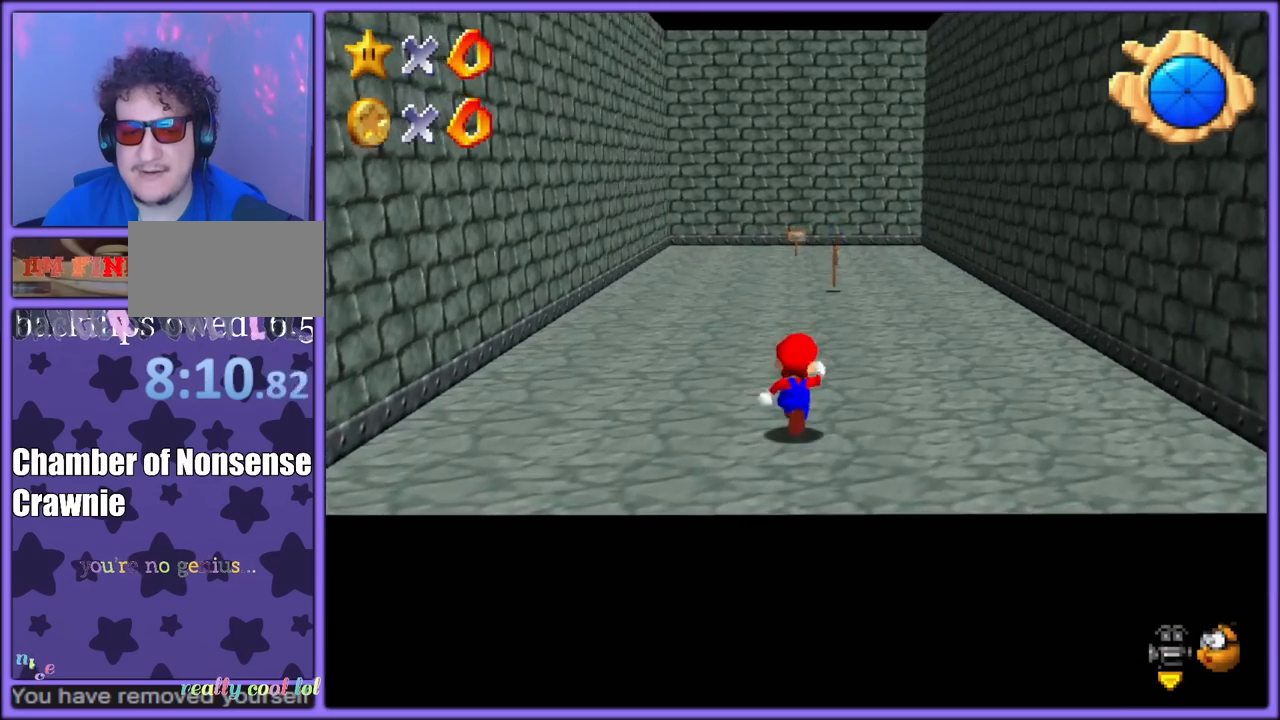
{"buttons": [], "left_stick": "up", "button_events": []}
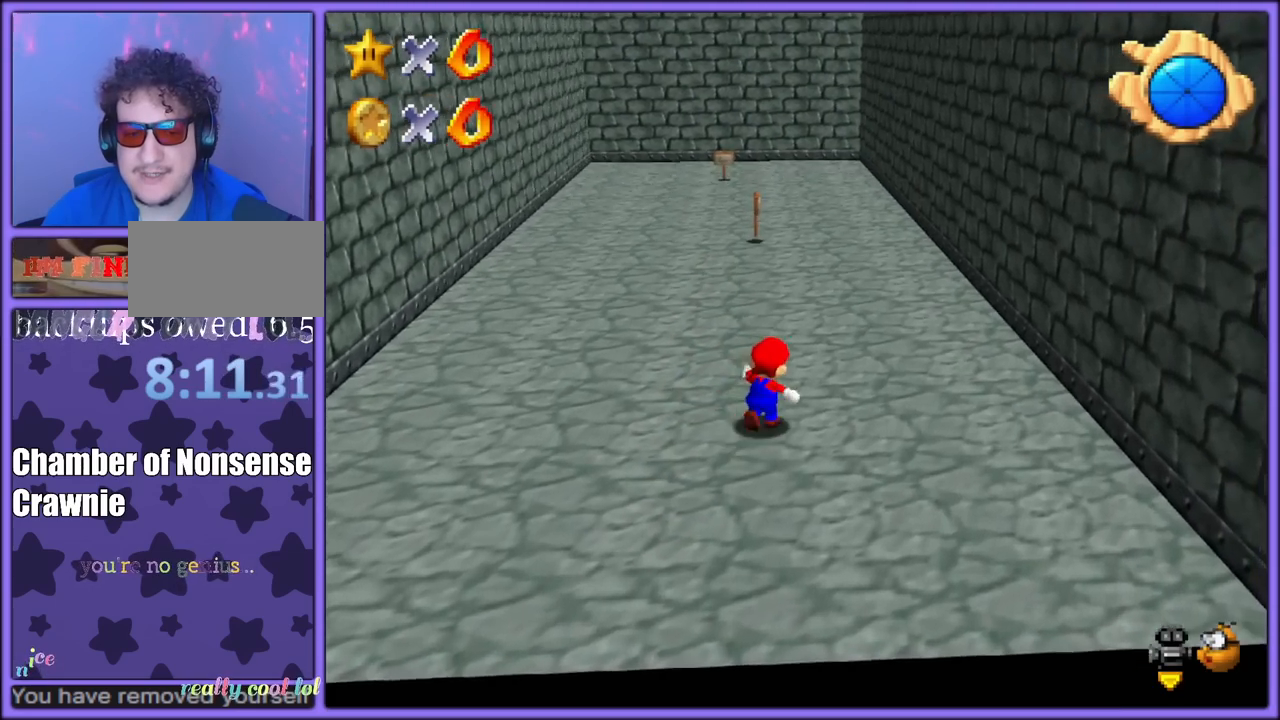
{"buttons": [], "left_stick": "up", "button_events": []}
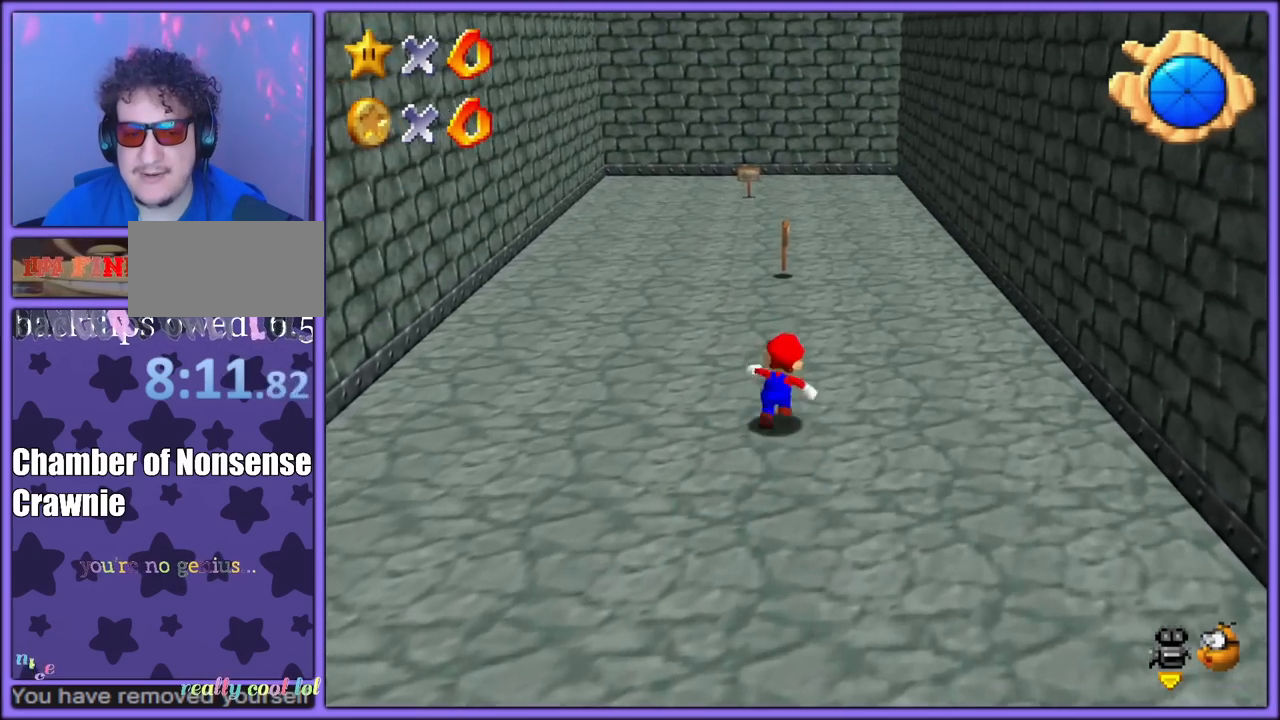
{"buttons": [], "left_stick": "down-right", "button_events": []}
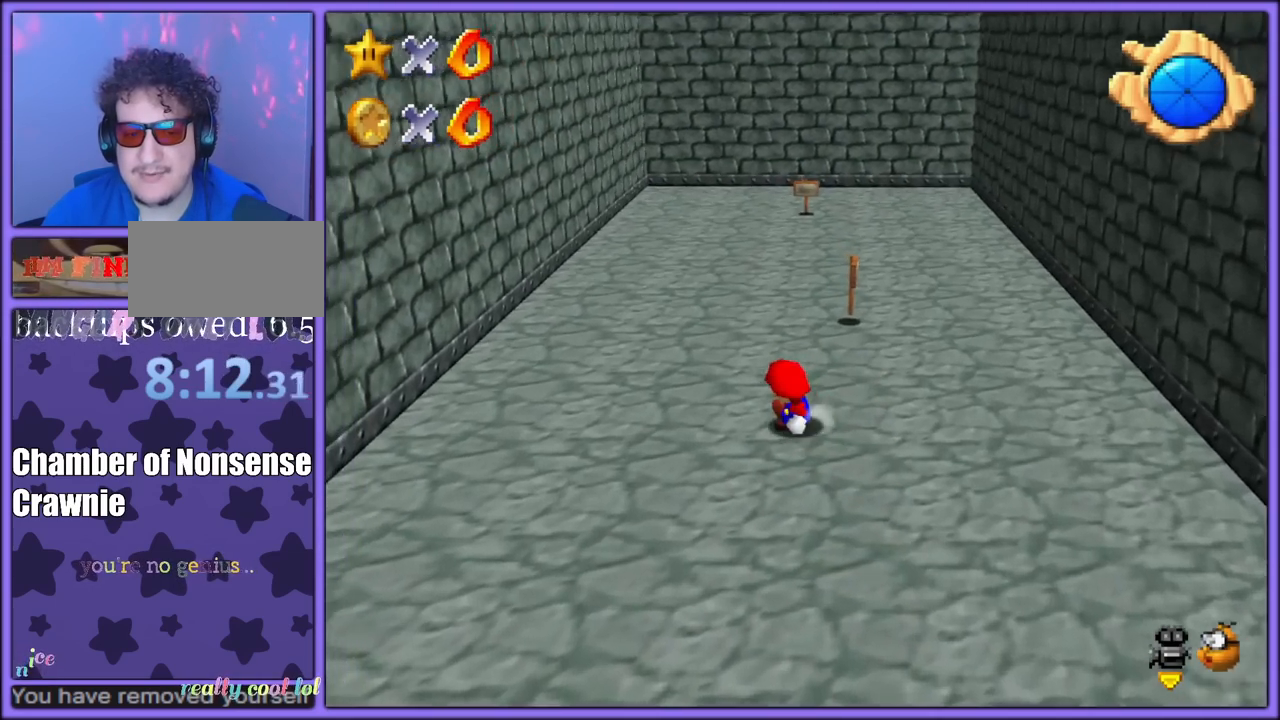
{"buttons": [], "left_stick": "right", "button_events": []}
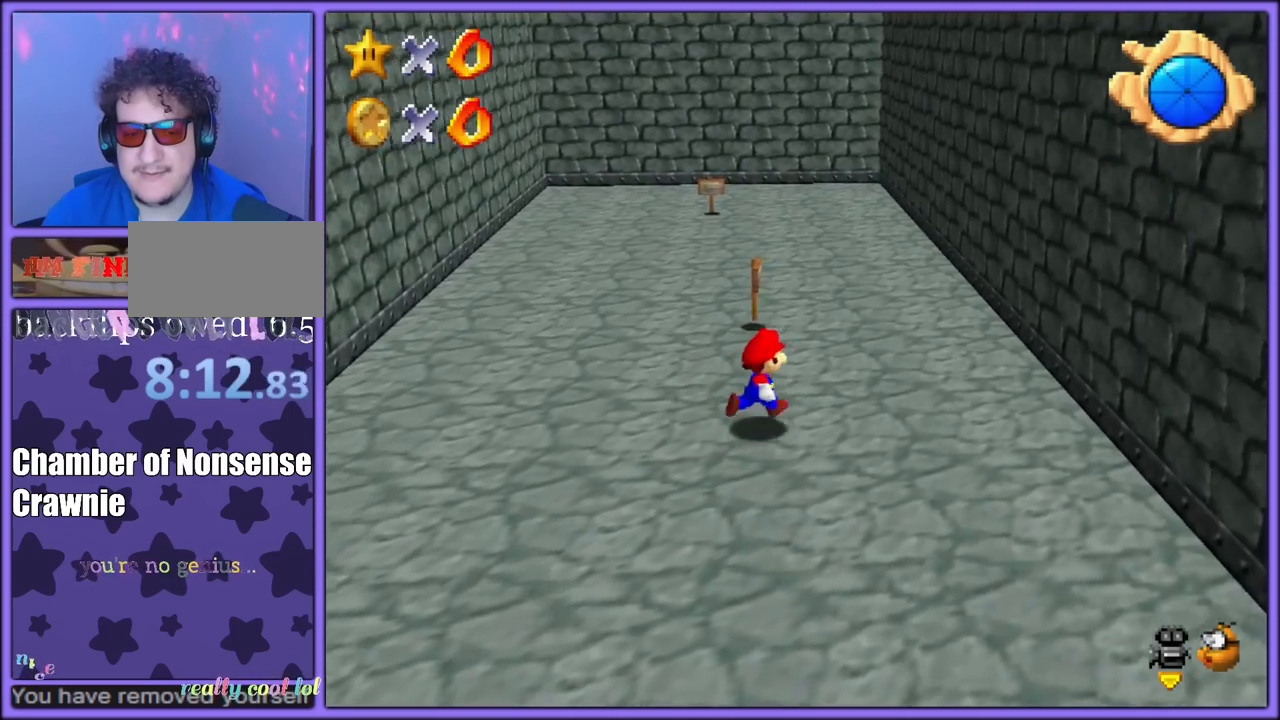
{"buttons": [], "left_stick": "up-left", "button_events": []}
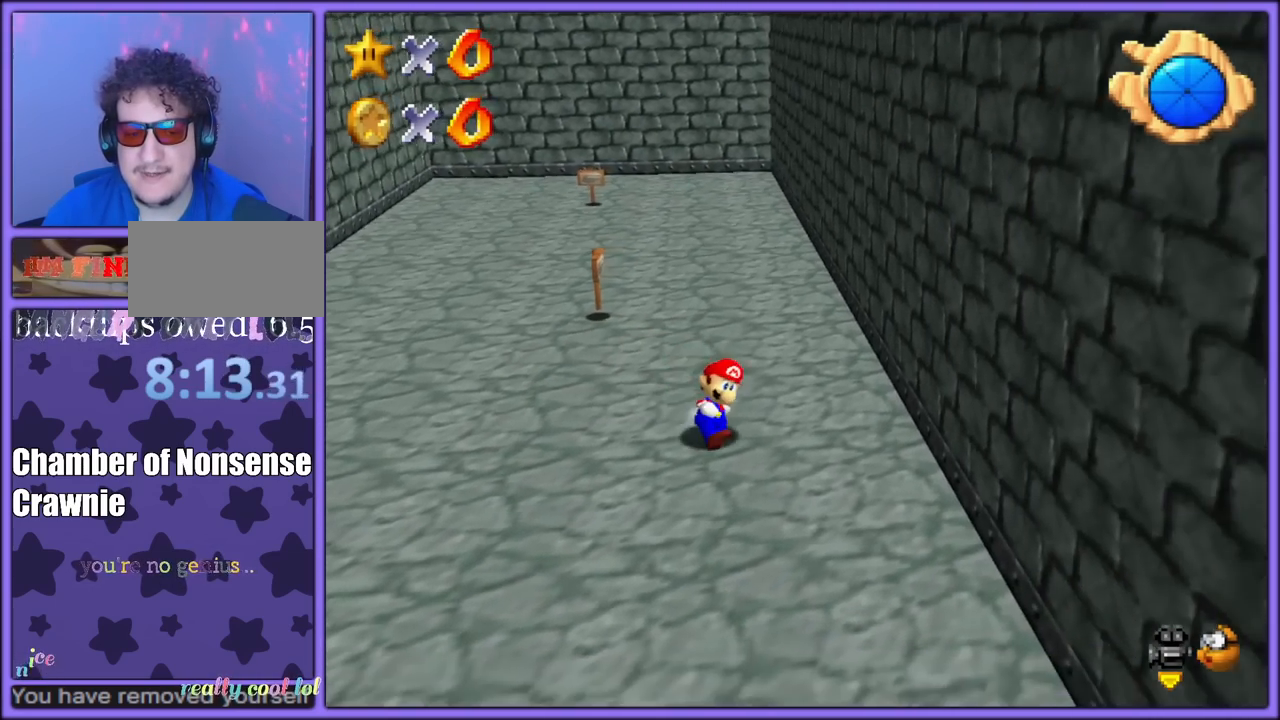
{"buttons": [], "left_stick": "up-left", "button_events": []}
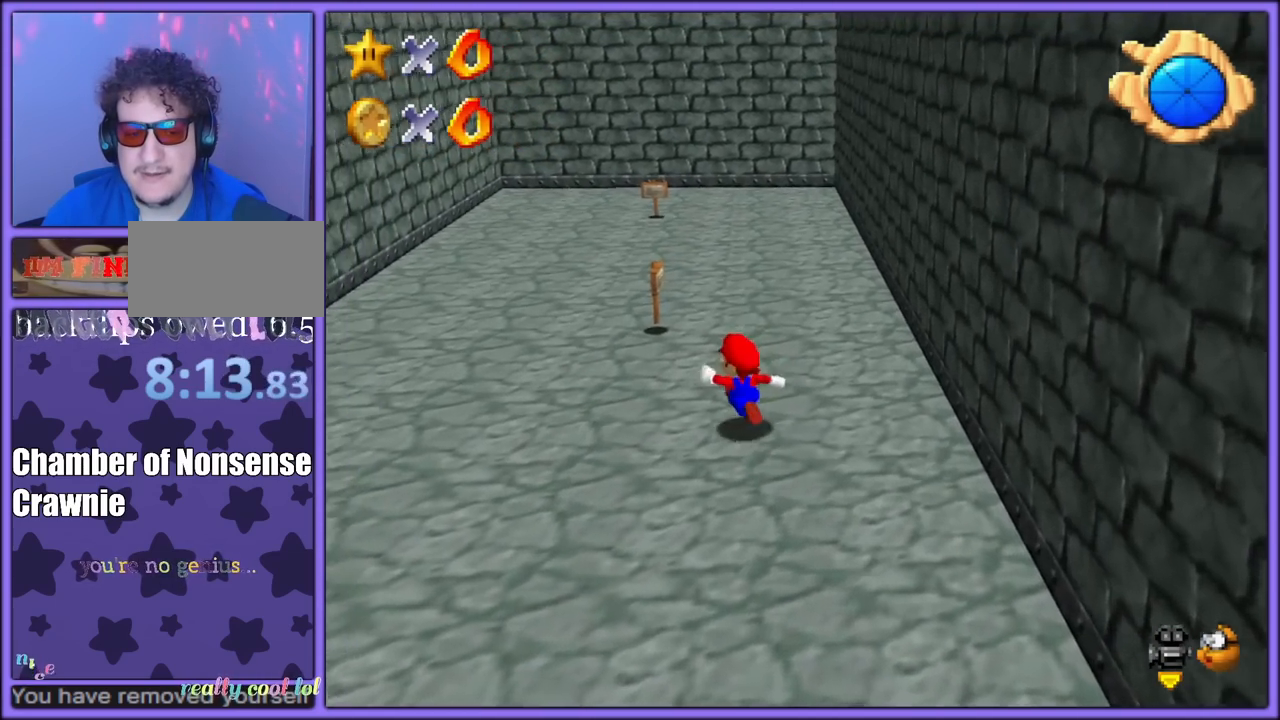
{"buttons": [], "left_stick": "down", "button_events": []}
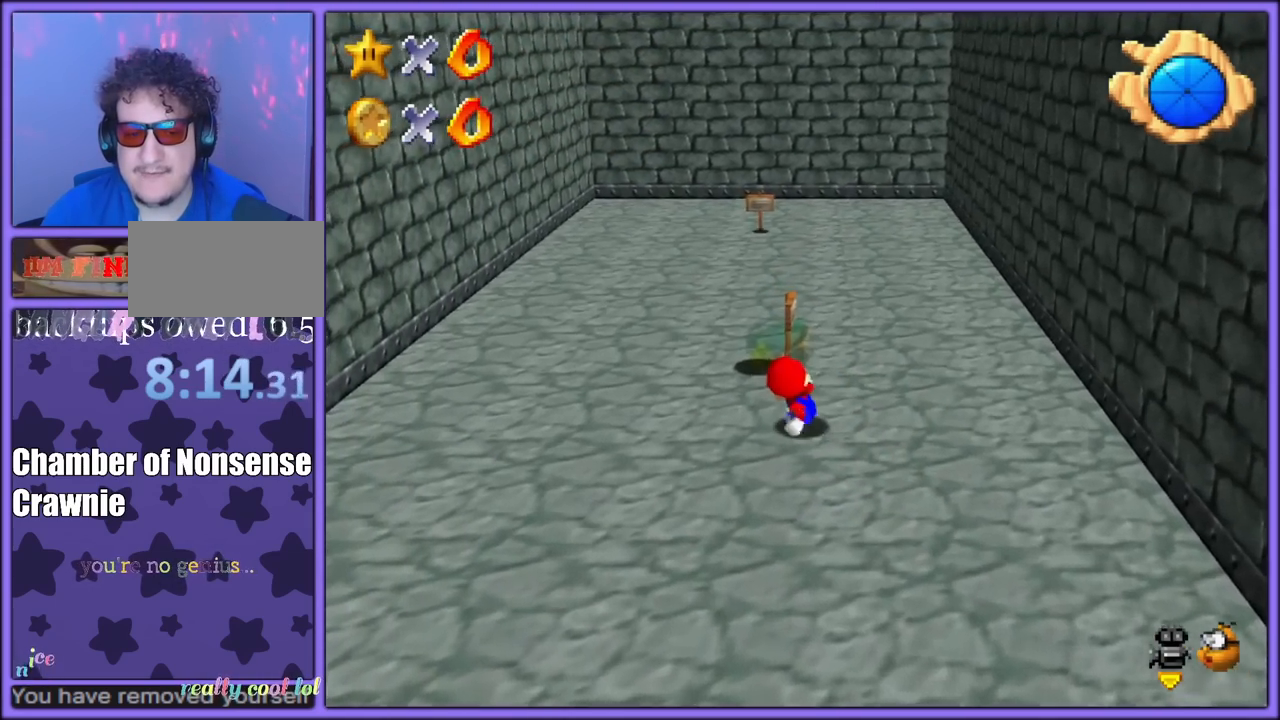
{"buttons": [], "left_stick": "down-right", "button_events": []}
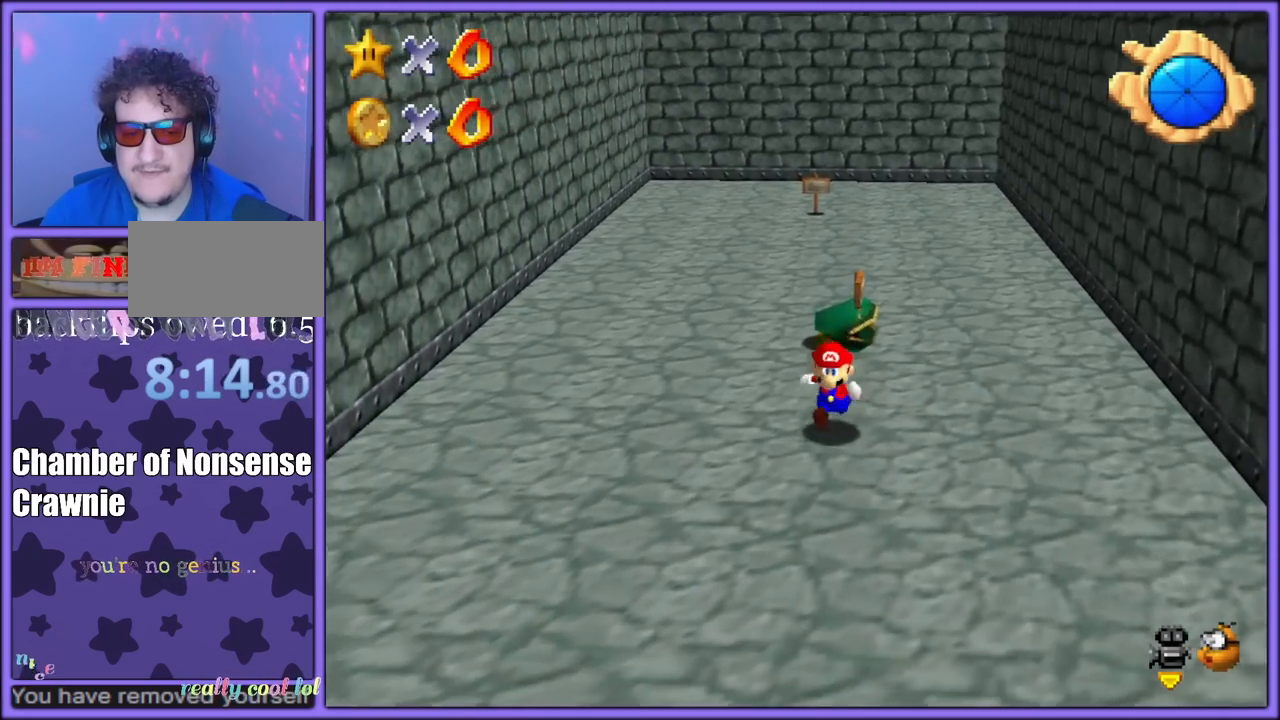
{"buttons": [], "left_stick": "down", "button_events": []}